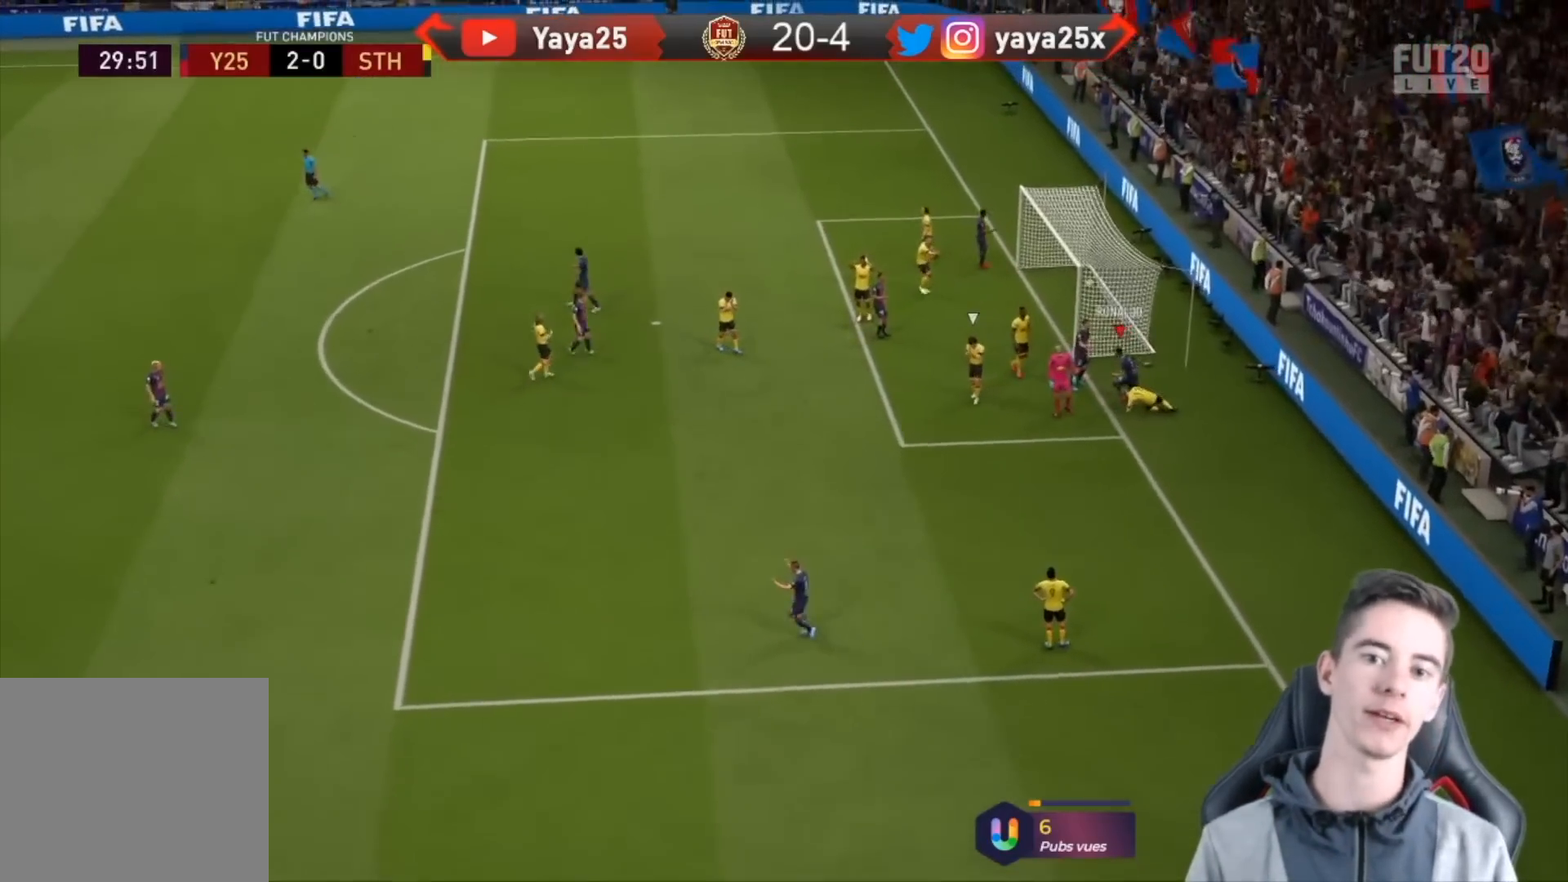
Gameplay with a controller (PlayStation layout); each line is a JSON object with the inputs held at the frame after it (dt_ms = milliseconds from this image to that frame). "events" lists button and stick changes between this image and that frame as [ms after this image, input, new state], when the widget could be followed in between.
{"dt_ms": 500, "buttons": [], "left_stick": "down-left", "right_stick": "center", "events": []}
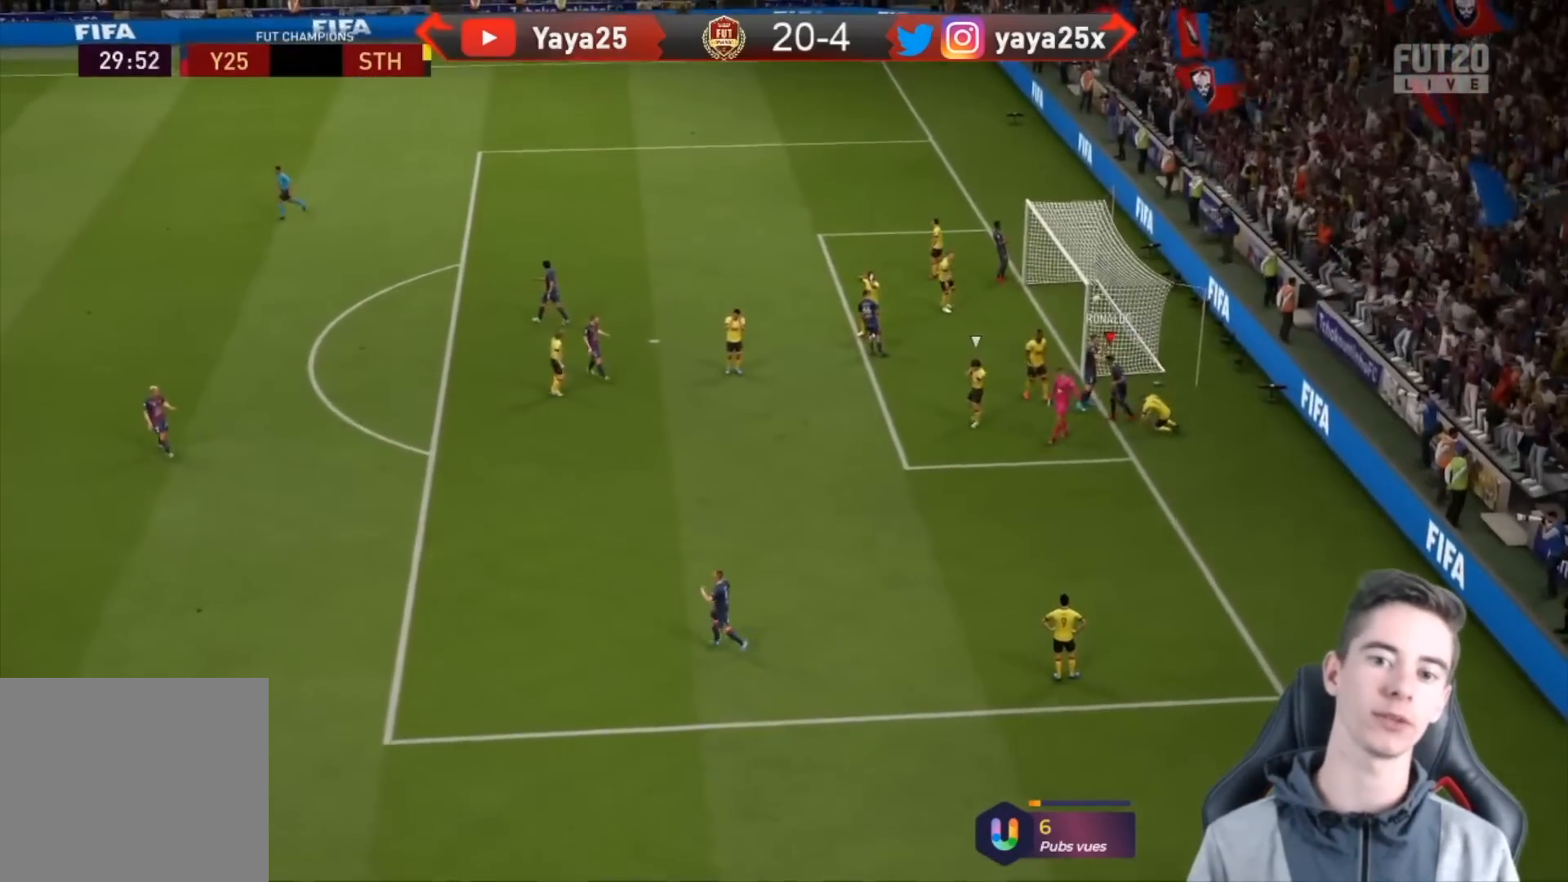
{"dt_ms": 500, "buttons": [], "left_stick": "down-left", "right_stick": "center", "events": []}
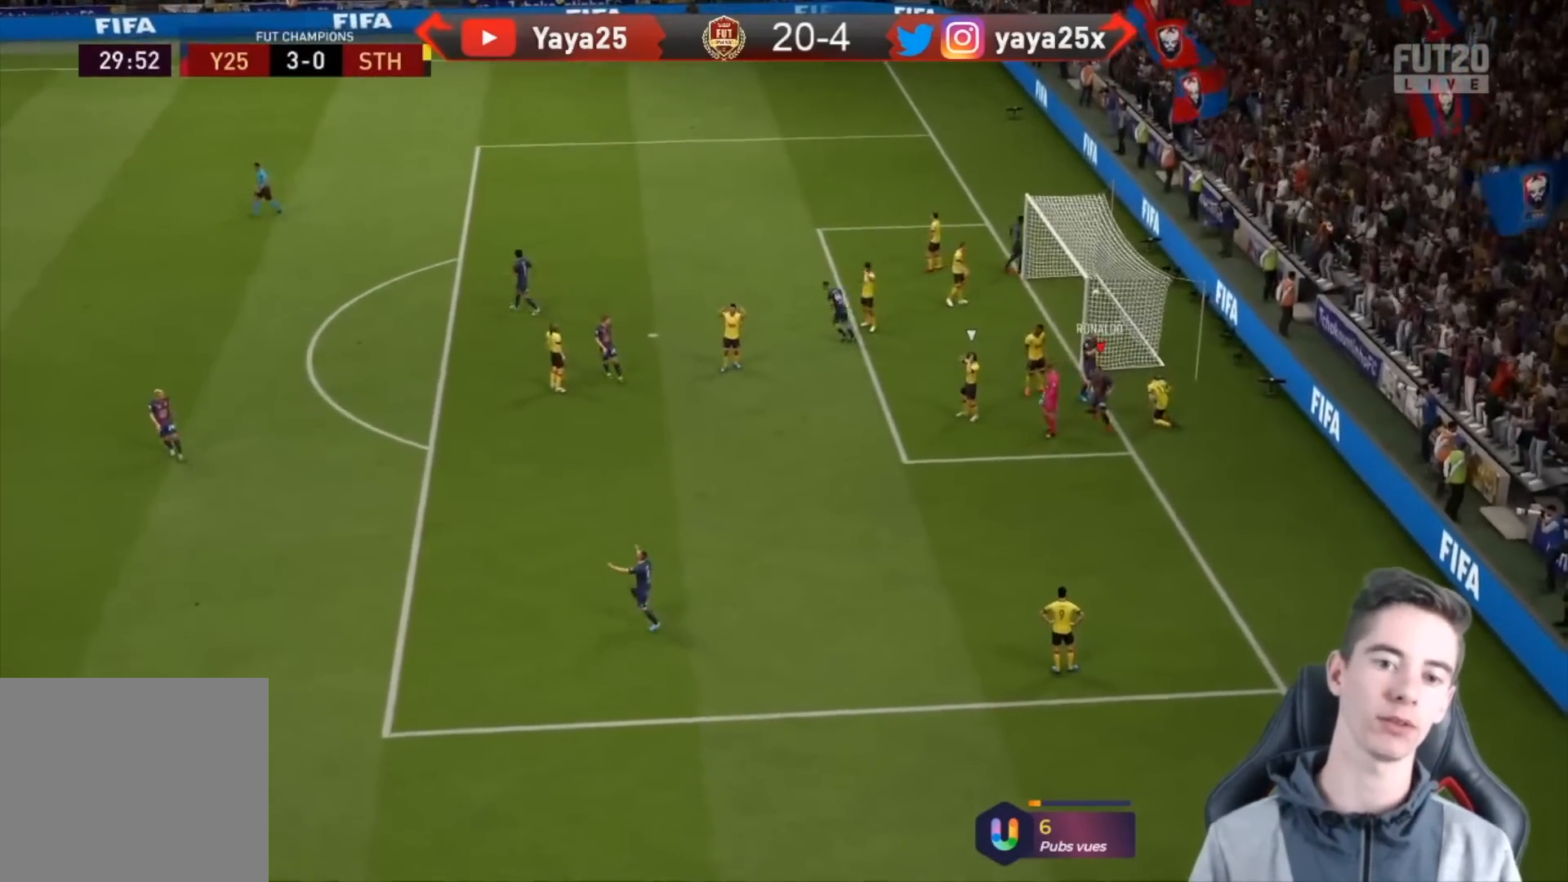
{"dt_ms": 500, "buttons": ["CROSS"], "left_stick": "down-left", "right_stick": "center", "events": [[500, "CROSS", "down"]]}
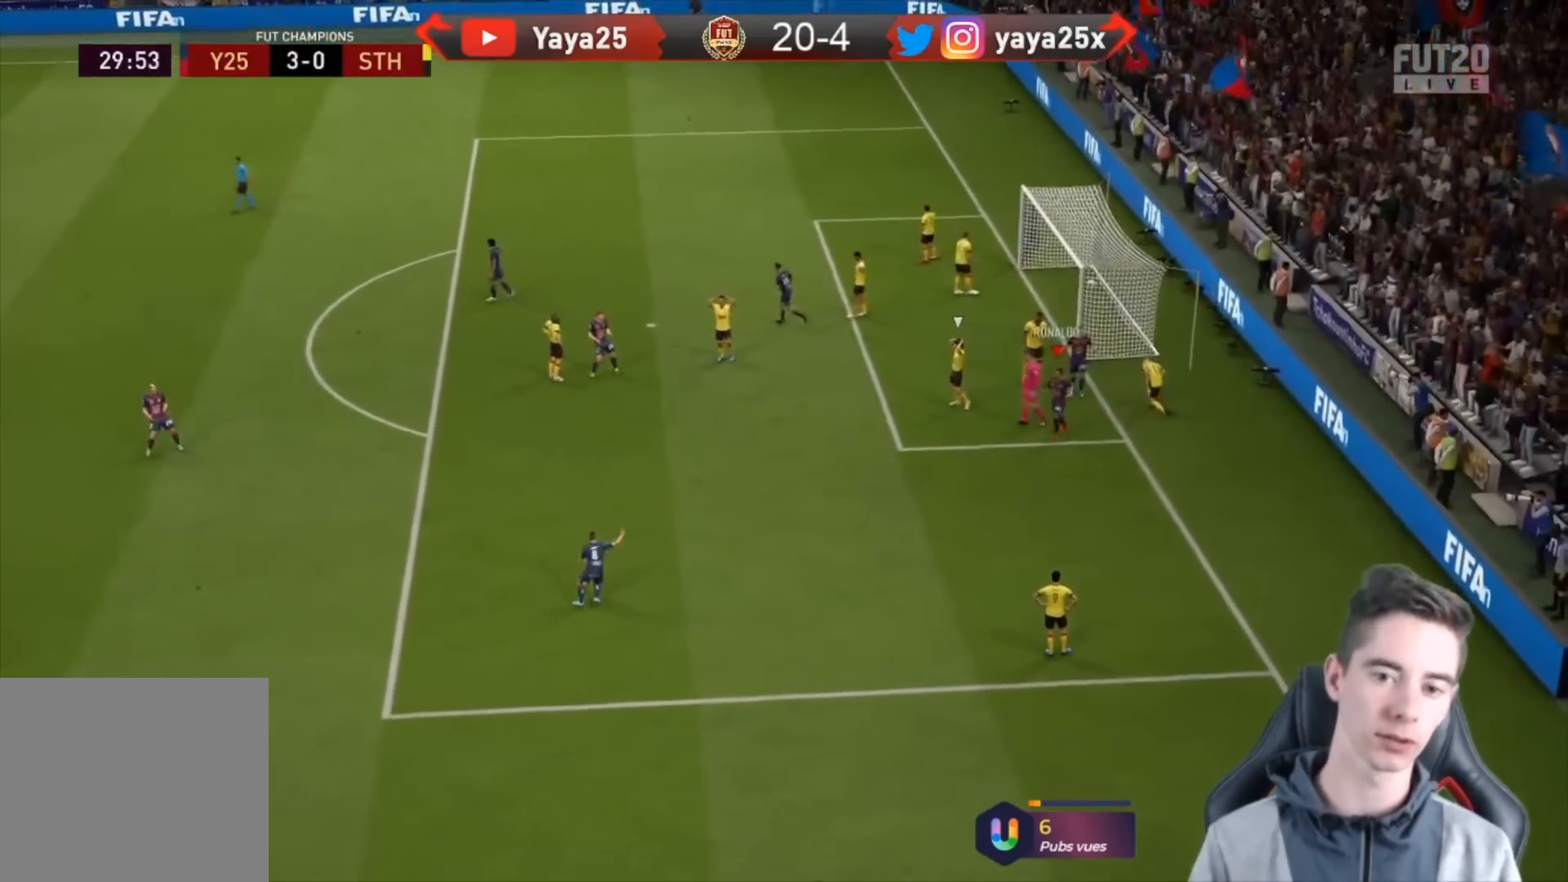
{"dt_ms": 500, "buttons": [], "left_stick": "down-right", "right_stick": "center", "events": [[267, "CROSS", "up"], [267, "left_stick", "right"], [467, "left_stick", "down-right"]]}
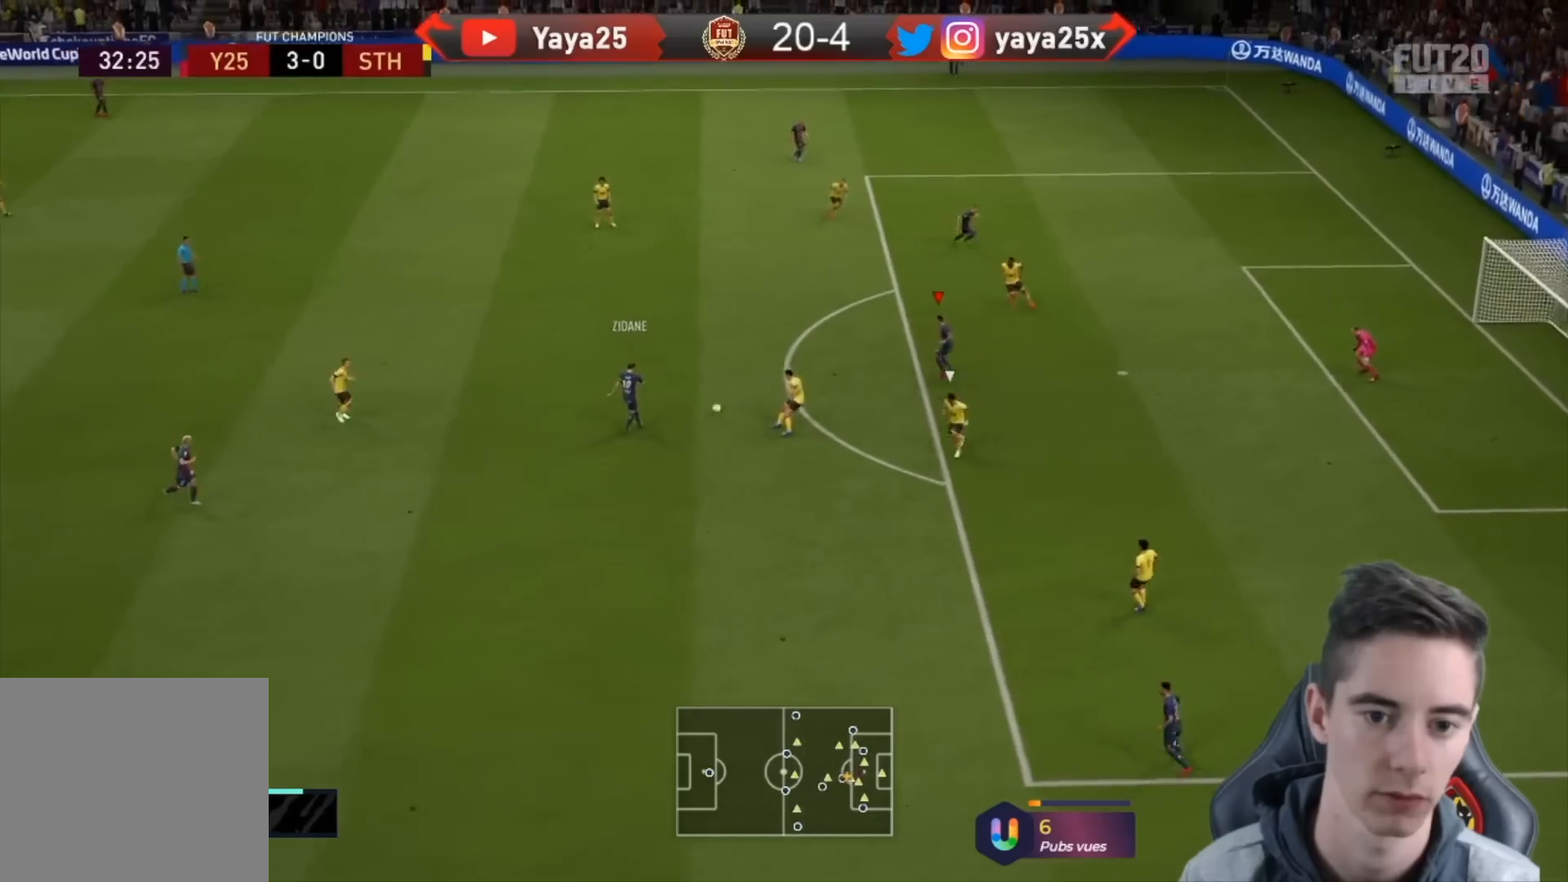
{"dt_ms": 500, "buttons": [], "left_stick": "down-right", "right_stick": "center", "events": [[167, "CIRCLE", "down"], [367, "CIRCLE", "up"]]}
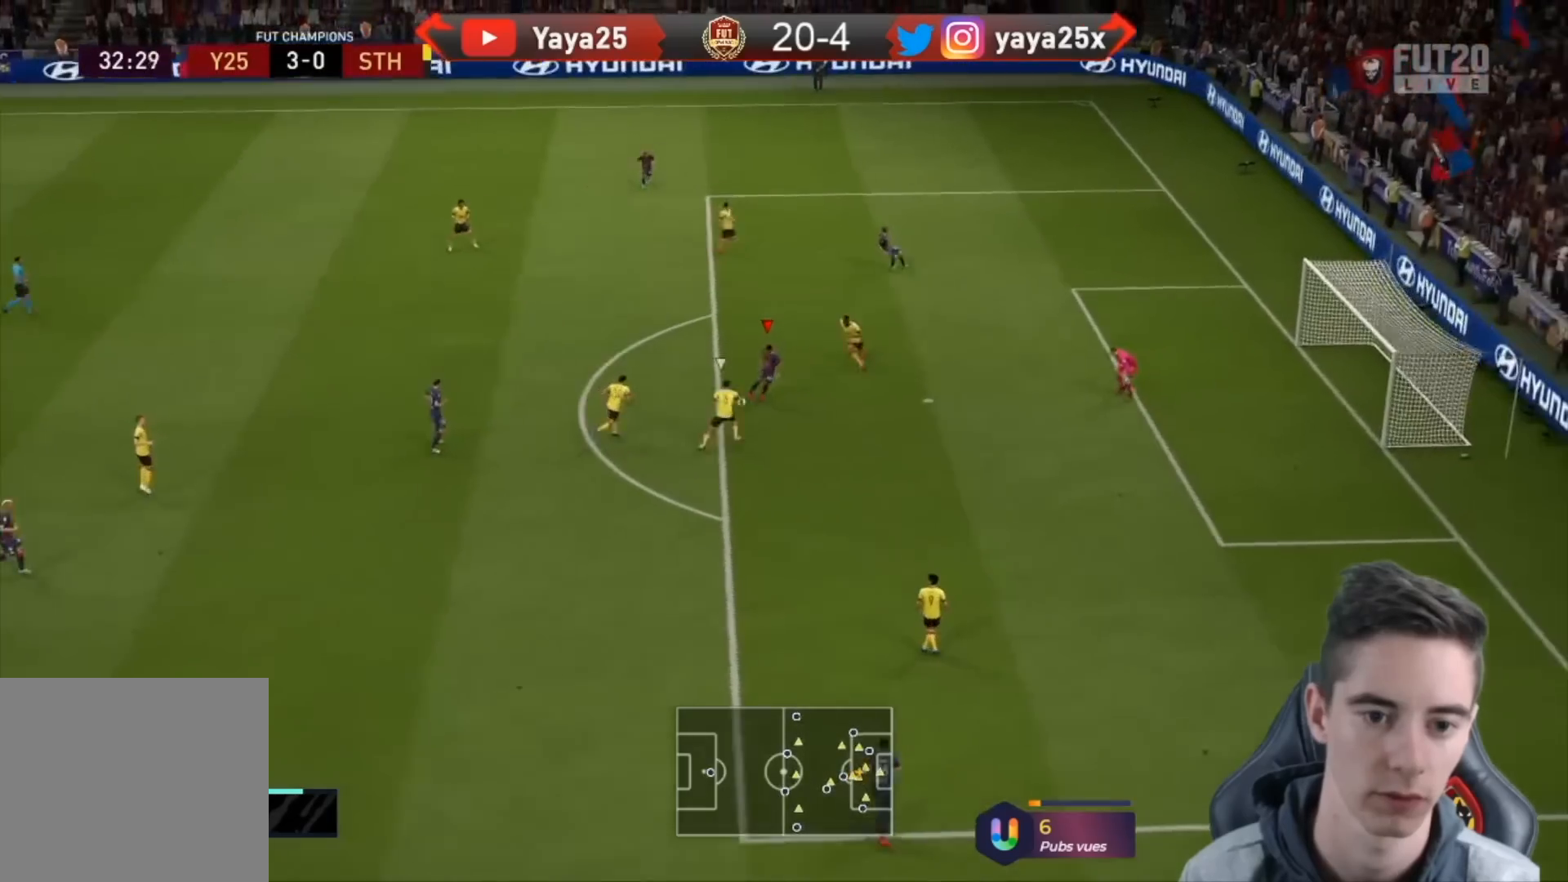
{"dt_ms": 500, "buttons": ["R2"], "left_stick": "down-right", "right_stick": "center", "events": [[400, "R2", "down"]]}
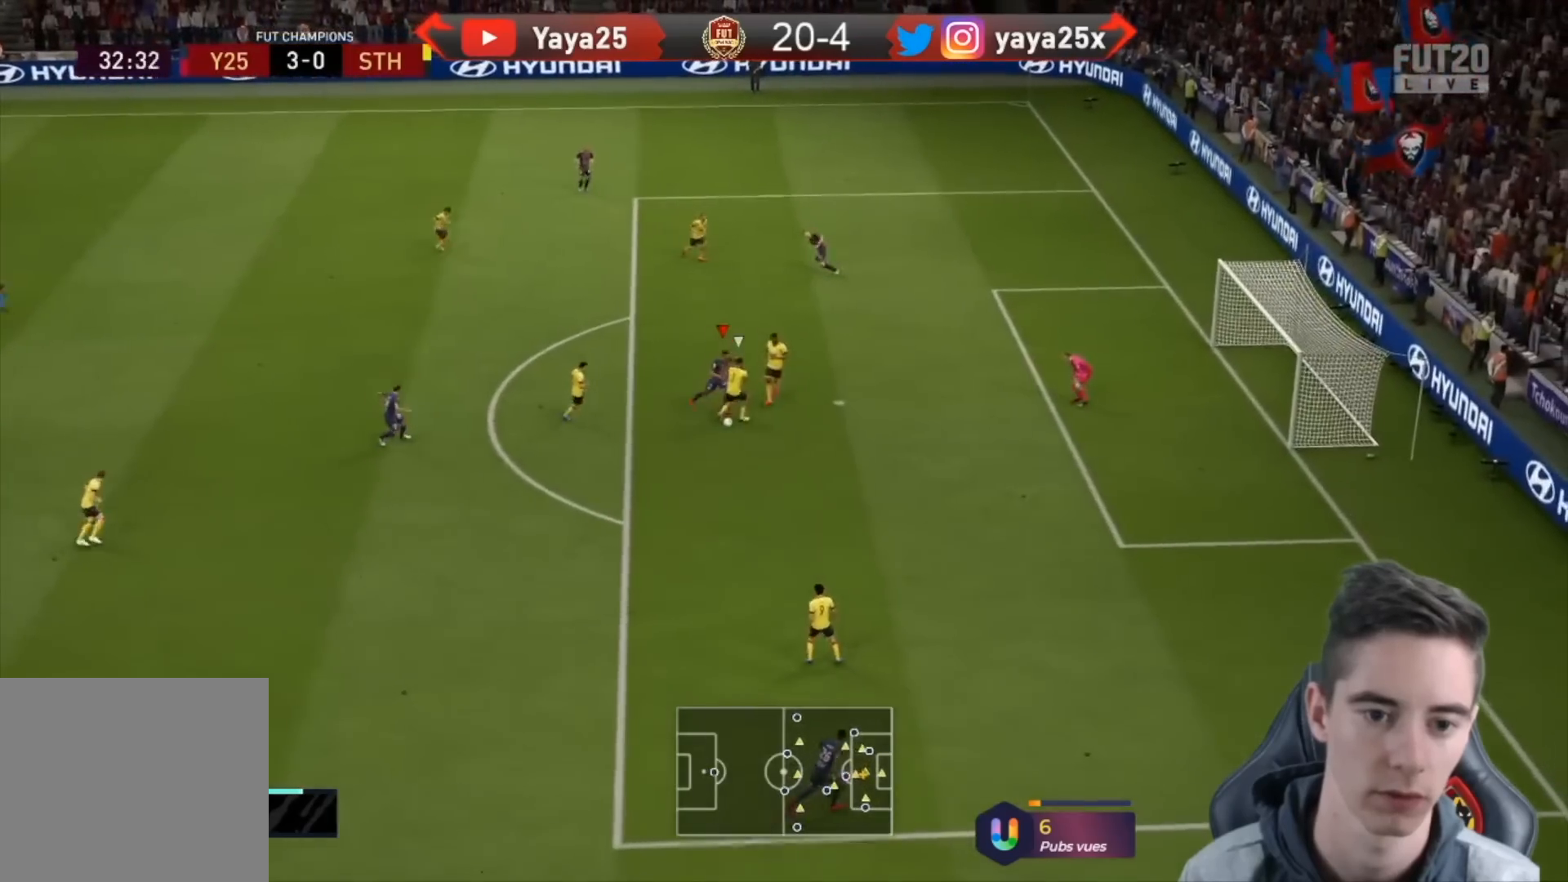
{"dt_ms": 500, "buttons": ["R1", "R2"], "left_stick": "down-right", "right_stick": "center", "events": [[467, "R1", "down"]]}
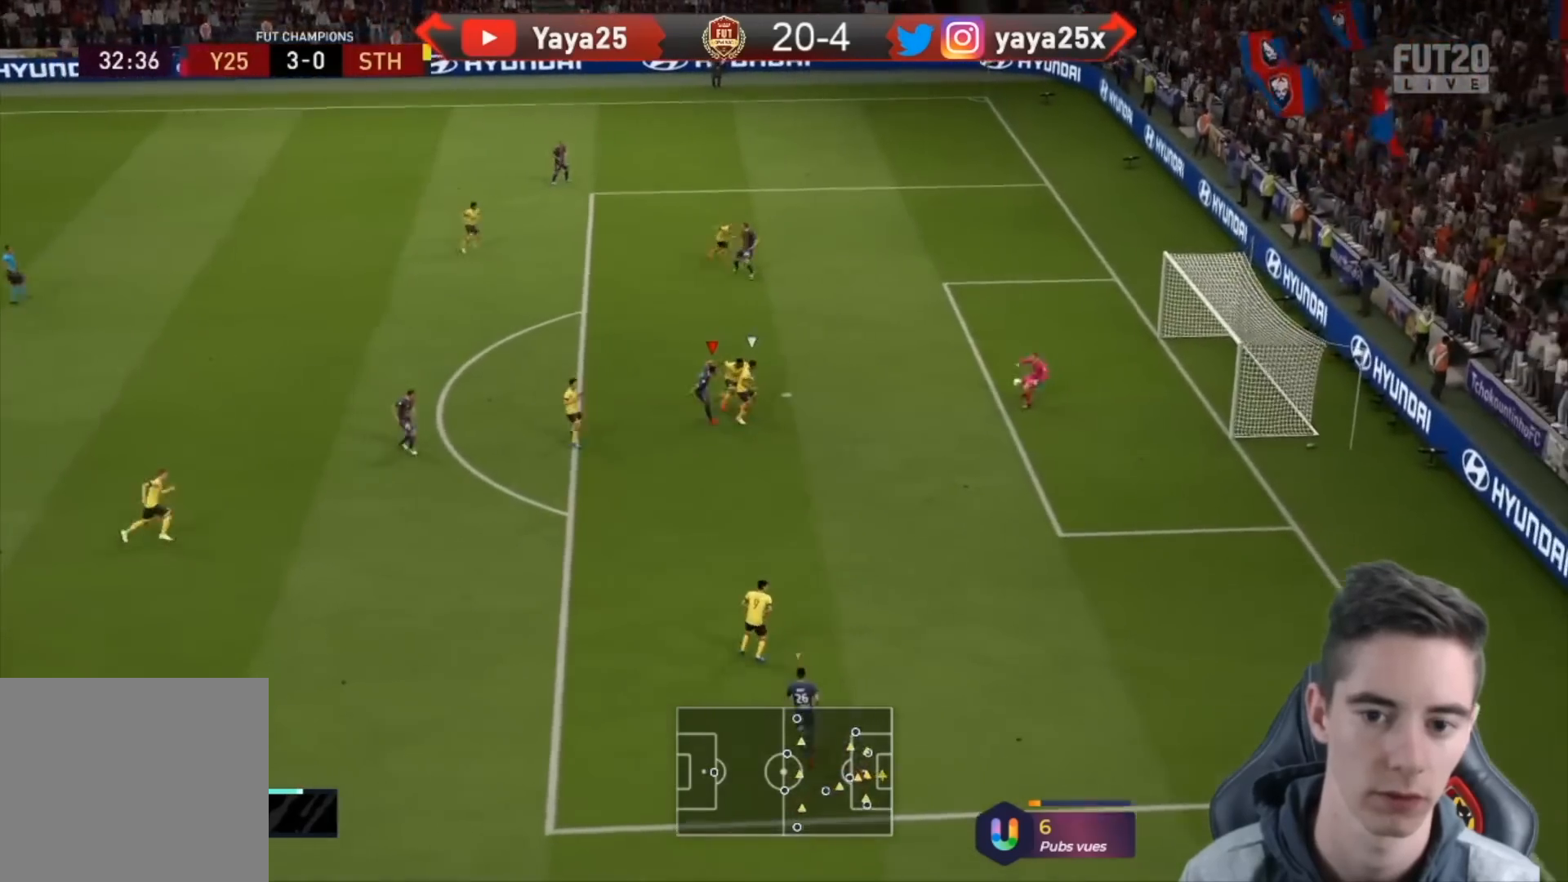
{"dt_ms": 500, "buttons": [], "left_stick": "down-right", "right_stick": "center", "events": [[300, "R1", "up"], [333, "R2", "up"]]}
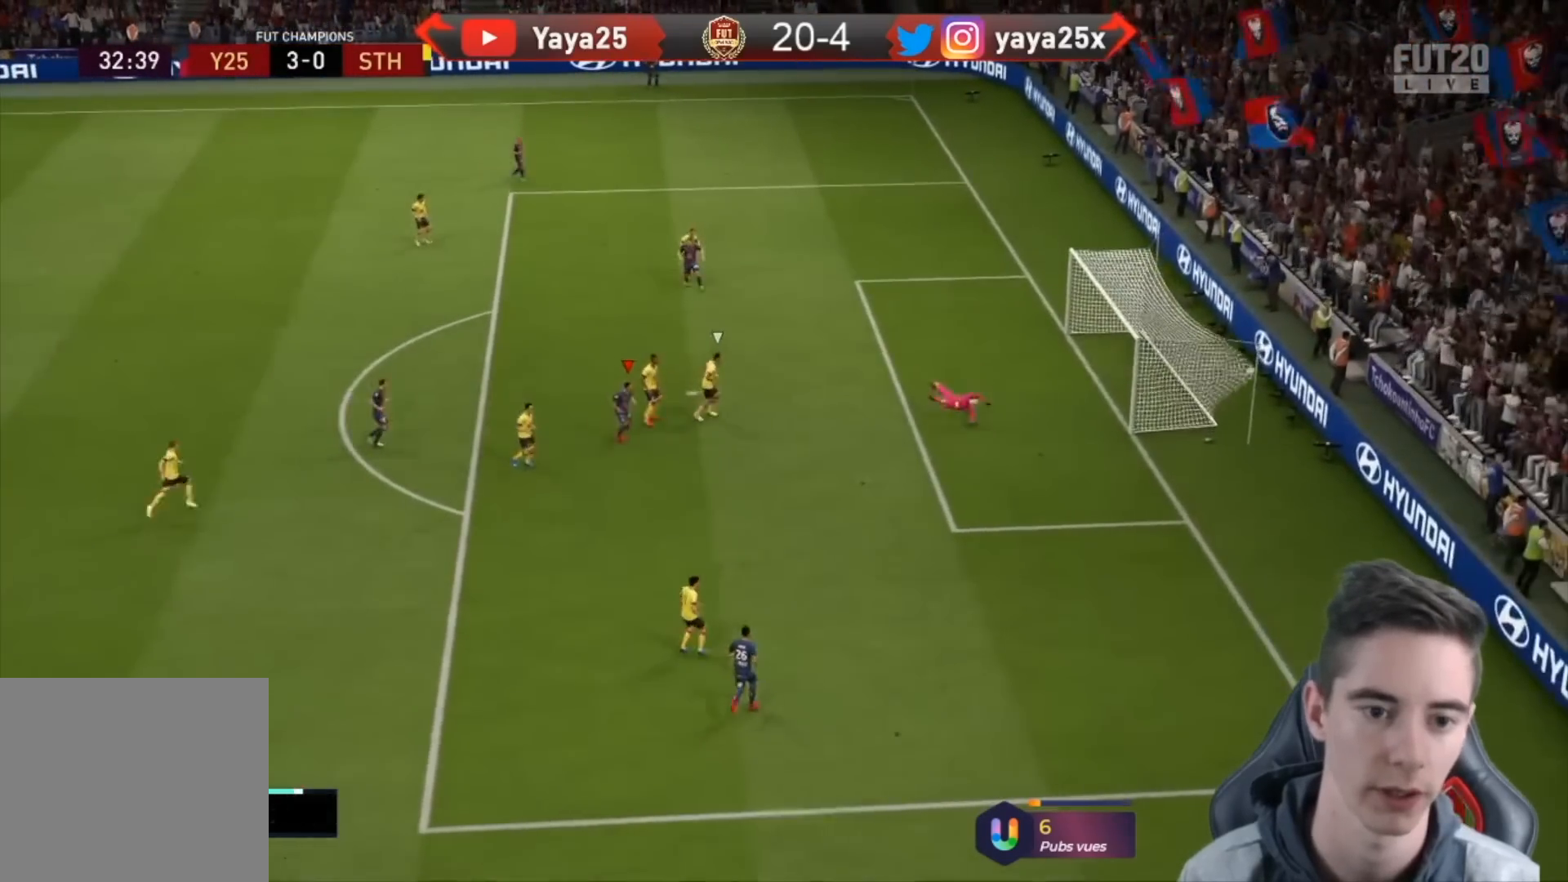
{"dt_ms": 500, "buttons": [], "left_stick": "down-right", "right_stick": "center", "events": []}
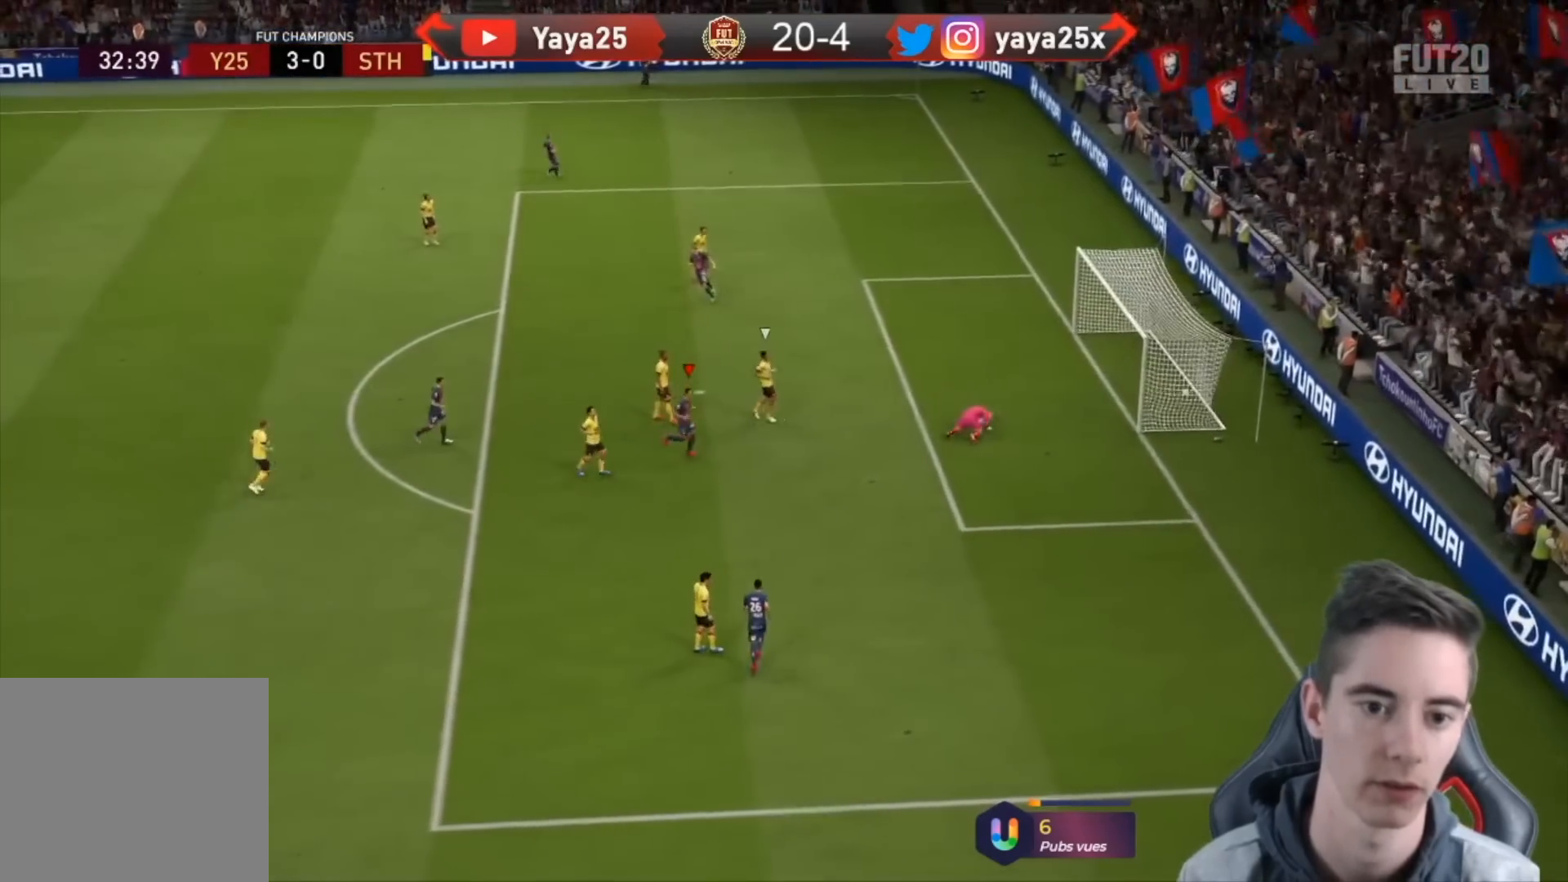
{"dt_ms": 500, "buttons": [], "left_stick": "down-right", "right_stick": "center", "events": [[267, "CIRCLE", "down"], [267, "R1", "down"], [467, "CIRCLE", "up"], [467, "R1", "up"]]}
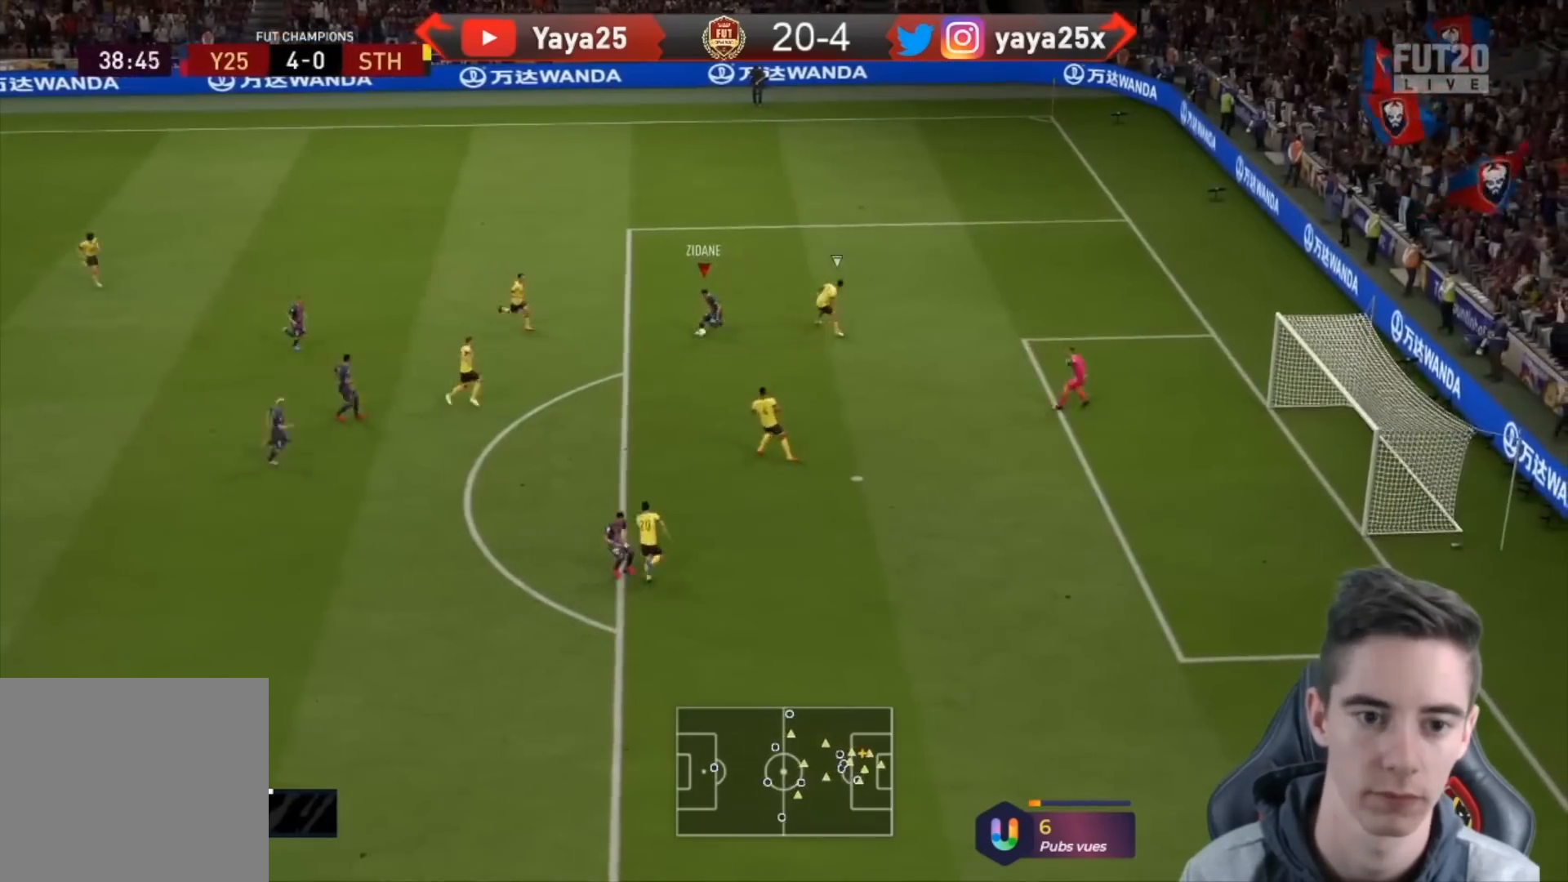
{"dt_ms": 1000, "buttons": ["R2"], "left_stick": "down-right", "right_stick": "center"}
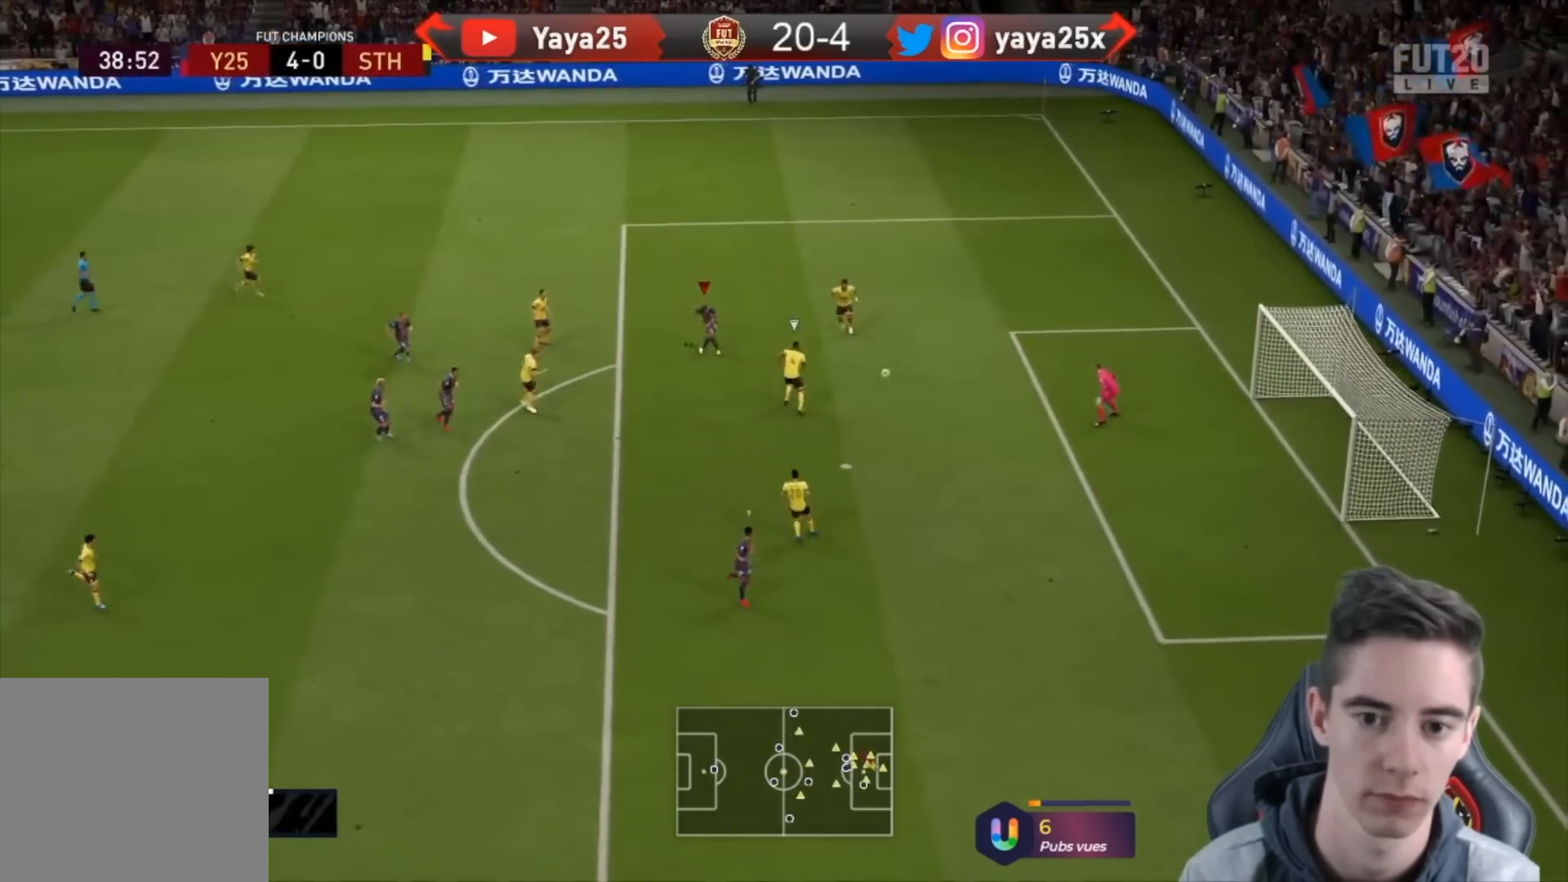
{"dt_ms": 1000, "buttons": [], "left_stick": "down-right", "right_stick": "center"}
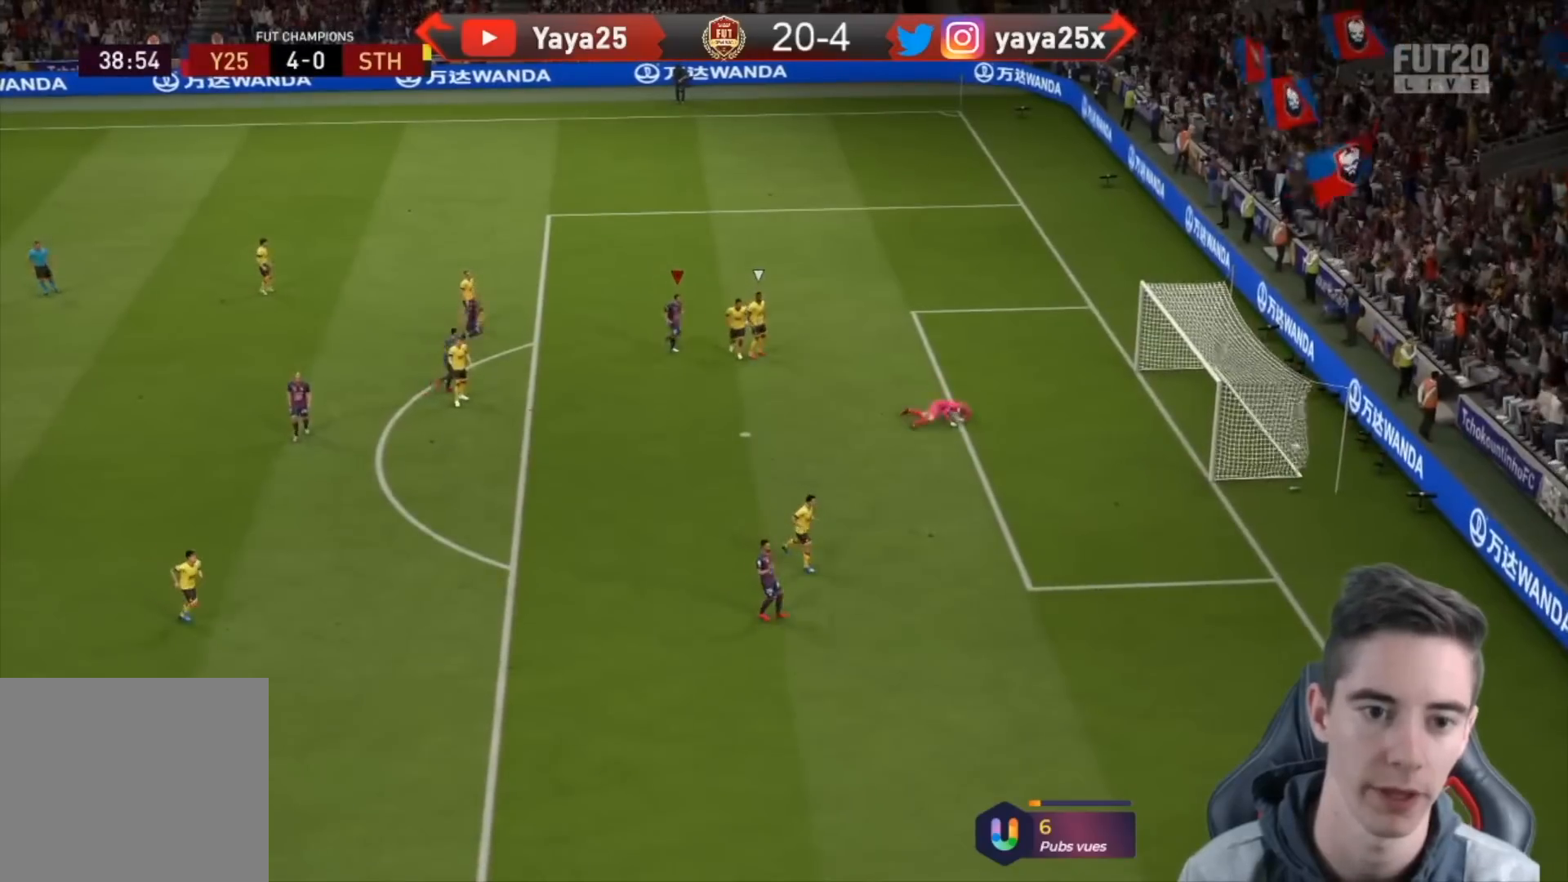
{"dt_ms": 500, "buttons": [], "left_stick": "down-right", "right_stick": "center", "events": []}
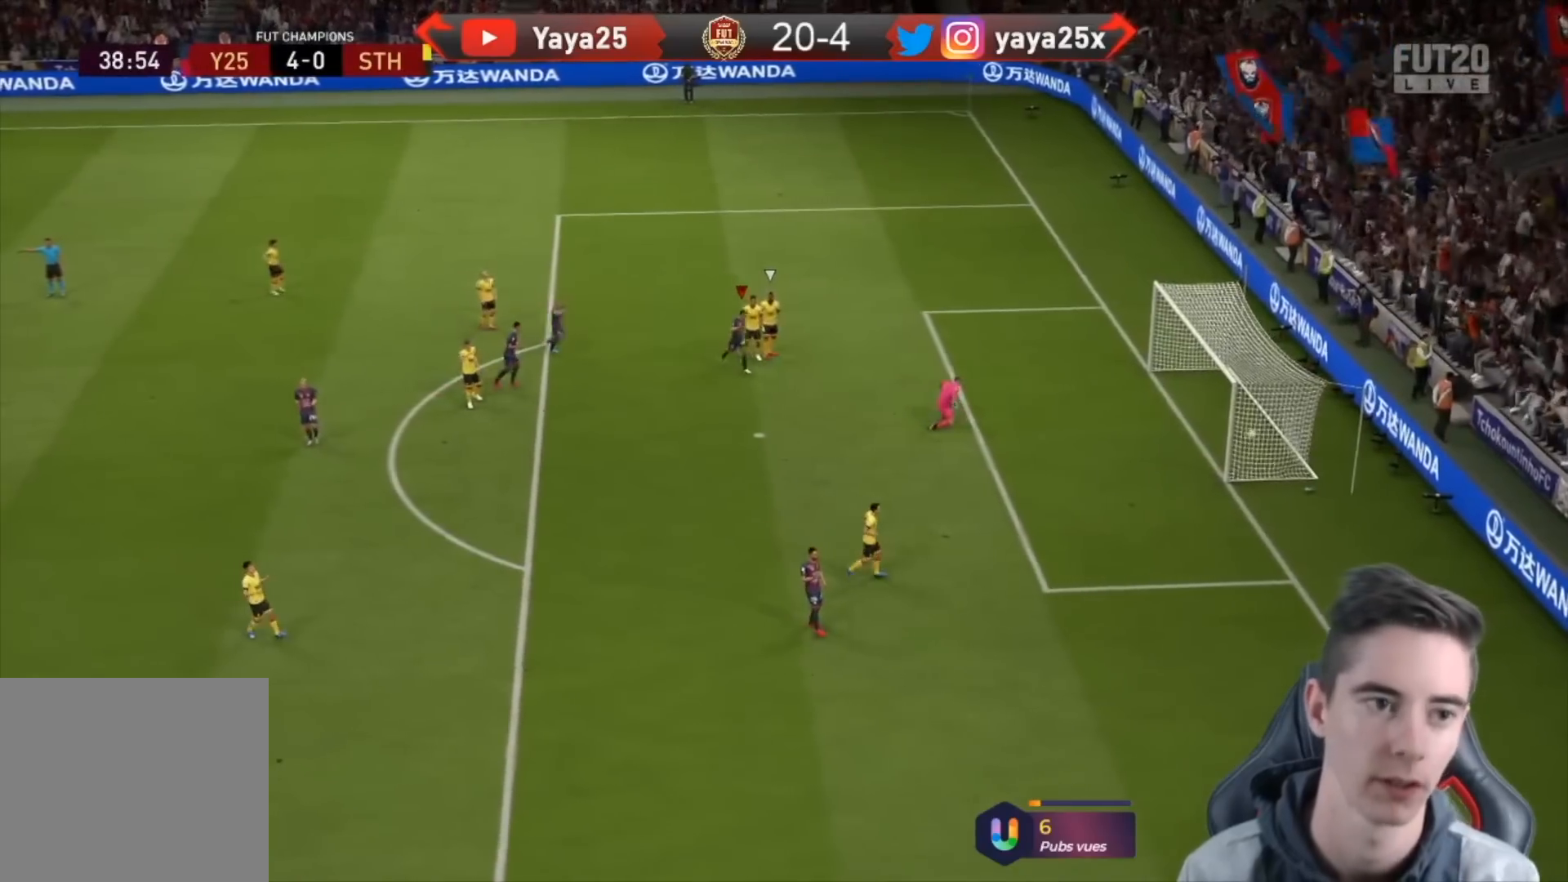
{"dt_ms": 500, "buttons": [], "left_stick": "down-right", "right_stick": "center", "events": []}
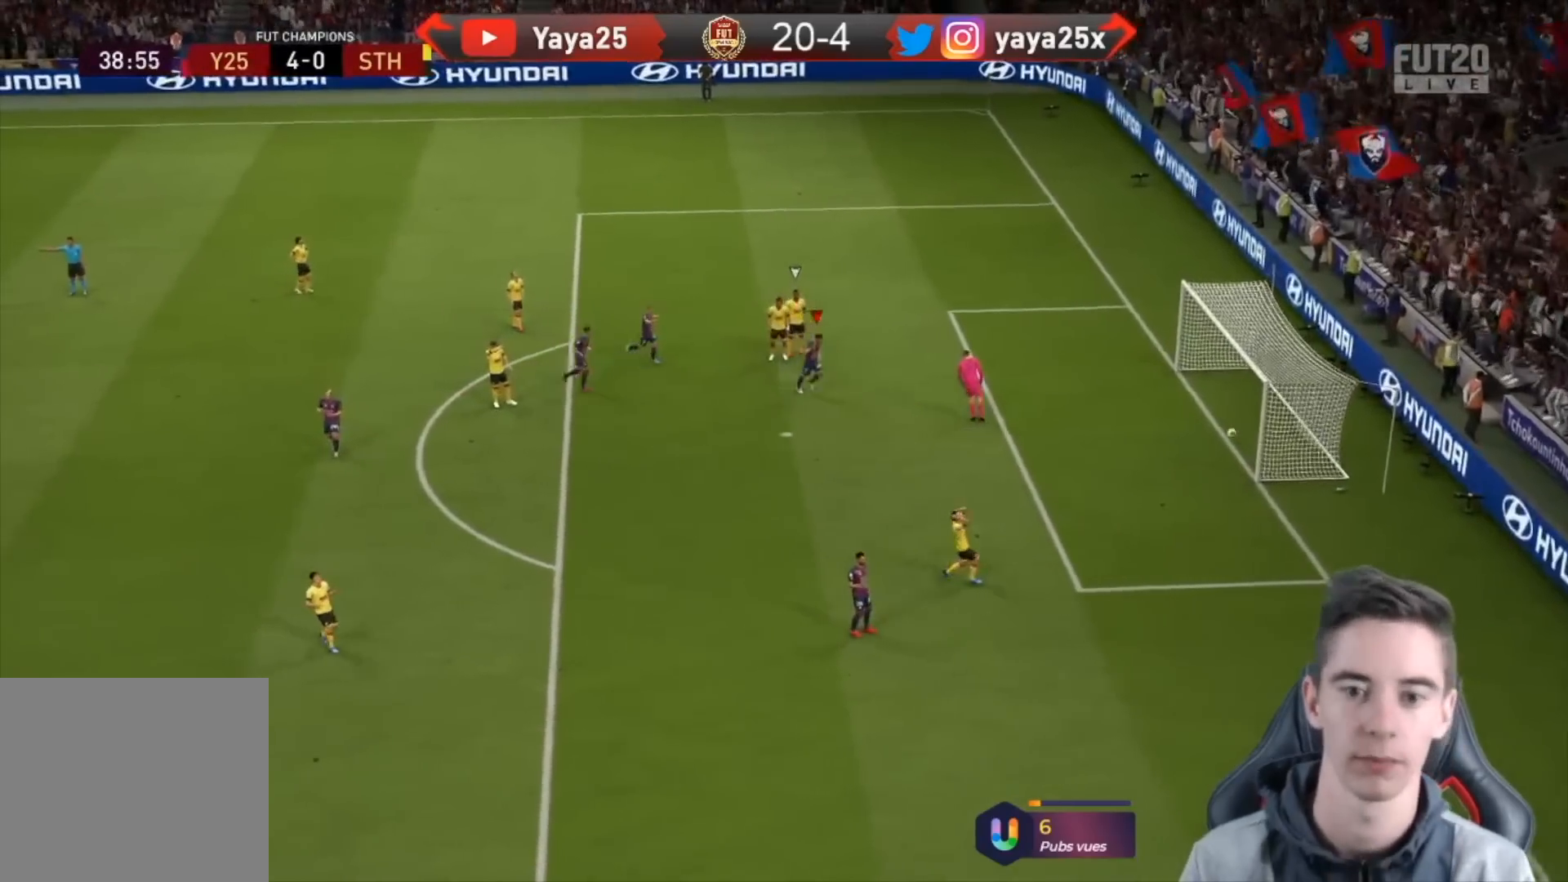
{"dt_ms": 500, "buttons": [], "left_stick": "down-right", "right_stick": "center", "events": []}
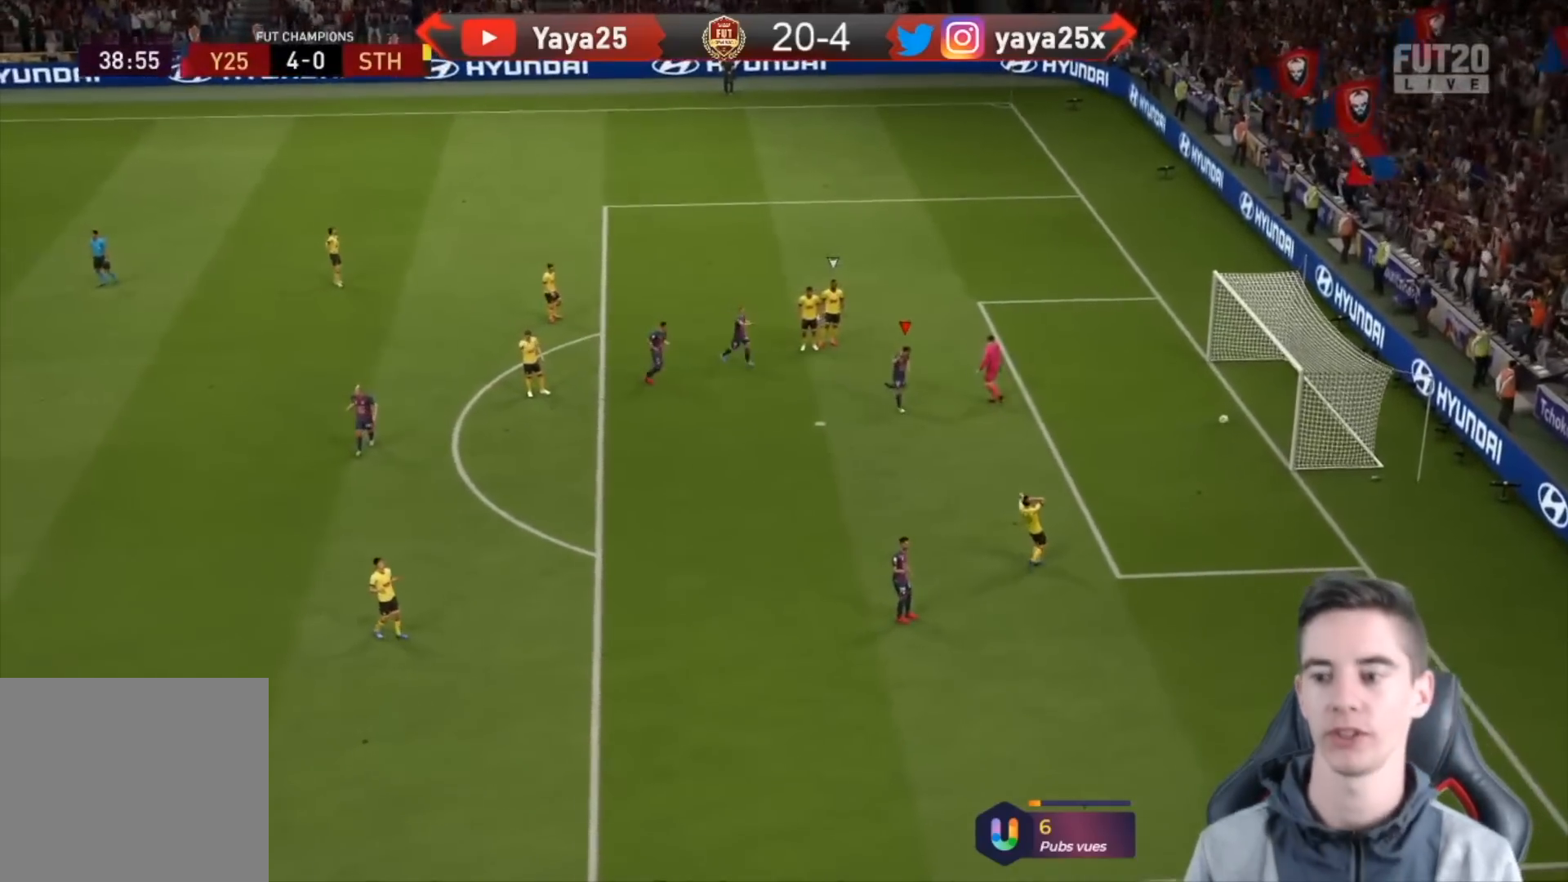
{"dt_ms": 500, "buttons": [], "left_stick": "down-right", "right_stick": "center", "events": []}
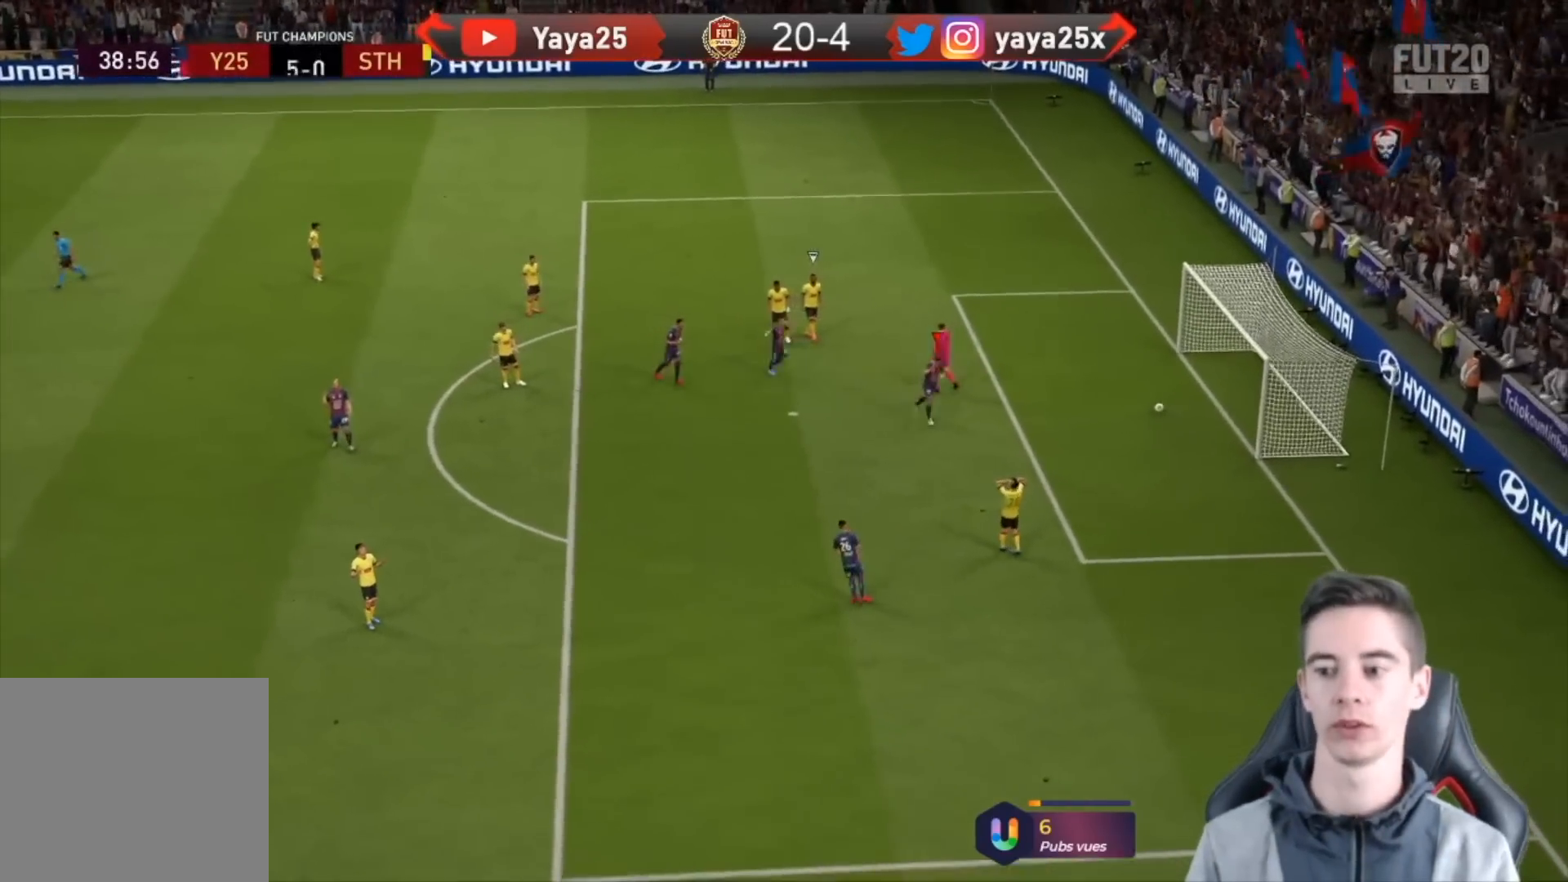
{"dt_ms": 500, "buttons": [], "left_stick": "center", "right_stick": "center", "events": [[267, "left_stick", "center"]]}